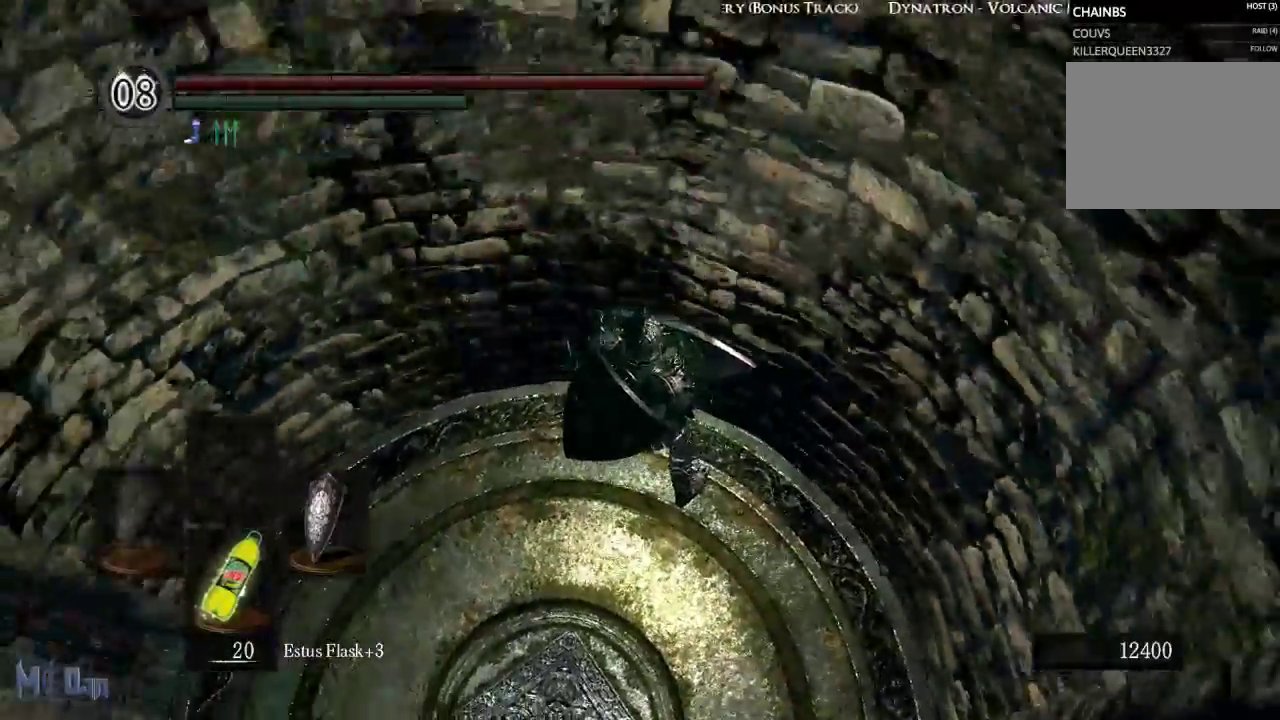
Gameplay with a controller (Xbox layout); each line is a JSON object with the inputs held at the frame after it. "events" lists button and stick changes between this image and that frame as [ms after this image, input, new state], when the widget could be followed in between. Not read: L3.
{"buttons": [], "left_stick": "center", "right_stick": "center"}
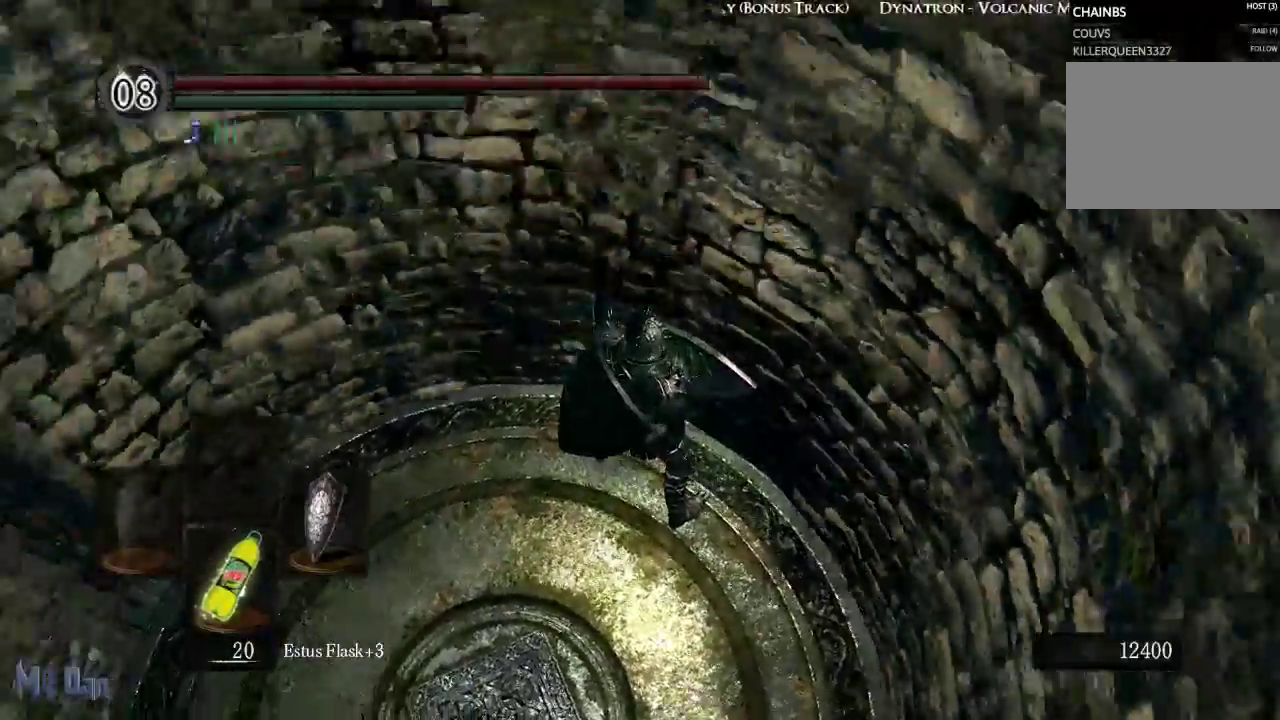
{"buttons": [], "left_stick": "center", "right_stick": "up", "events": [[317, "right_stick", "up"]]}
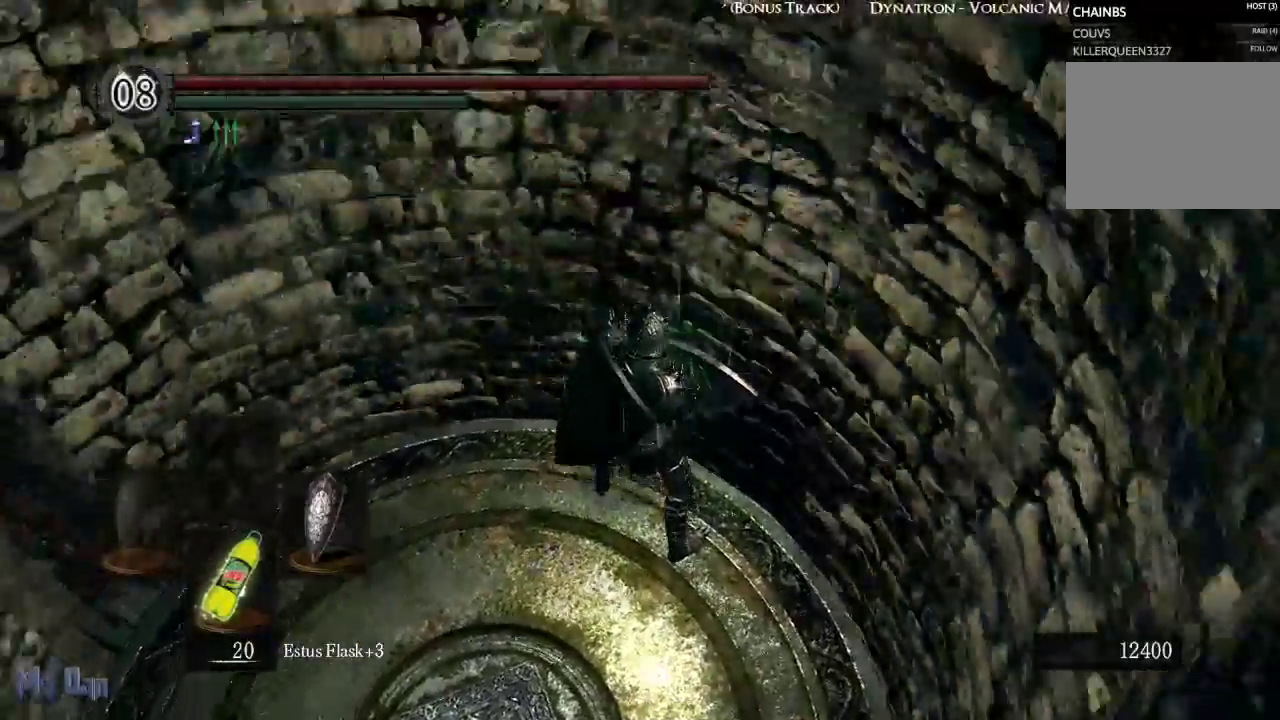
{"buttons": [], "left_stick": "center", "right_stick": "up", "events": [[67, "right_stick", "center"], [400, "right_stick", "up"]]}
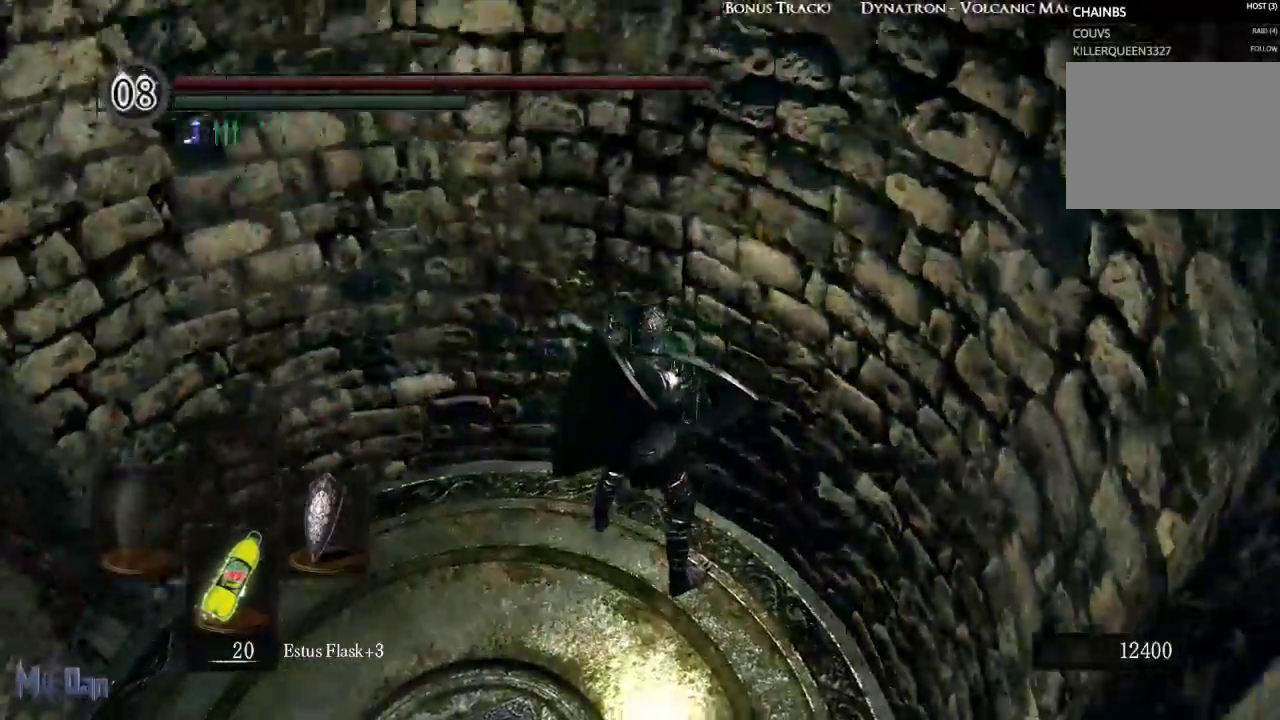
{"buttons": [], "left_stick": "center", "right_stick": "center", "events": [[67, "right_stick", "center"]]}
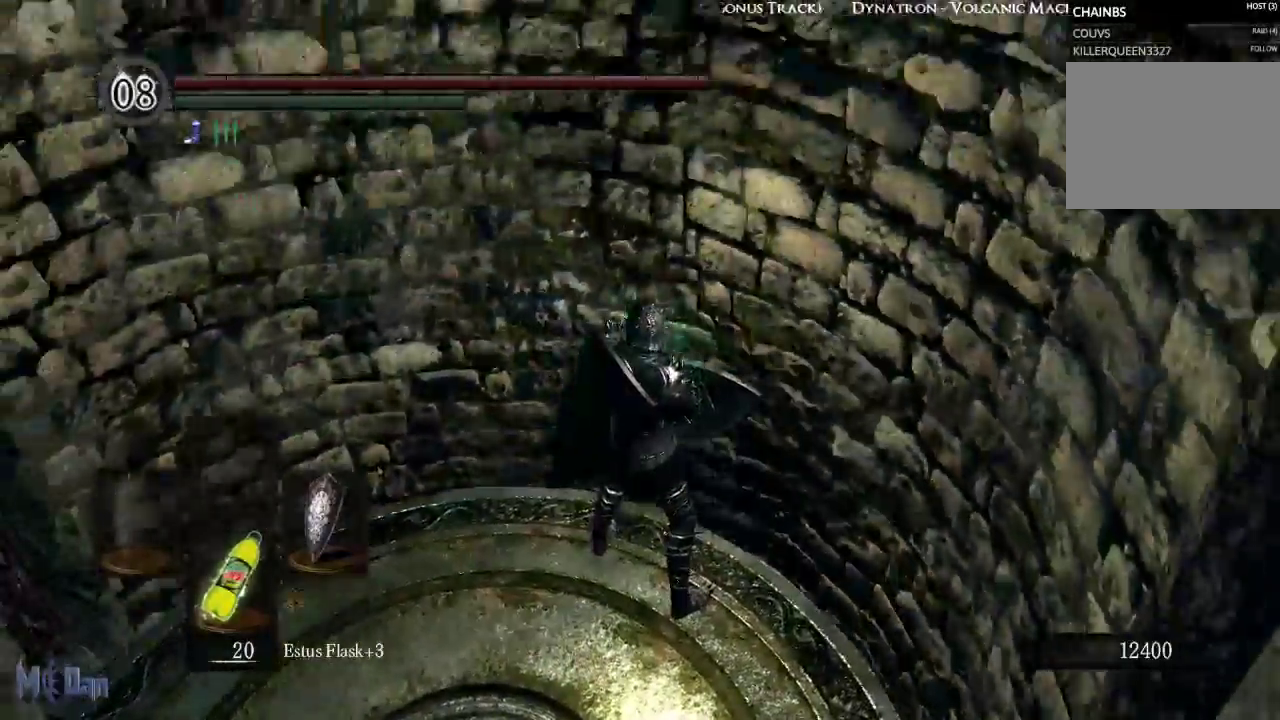
{"buttons": [], "left_stick": "center", "right_stick": "center", "events": []}
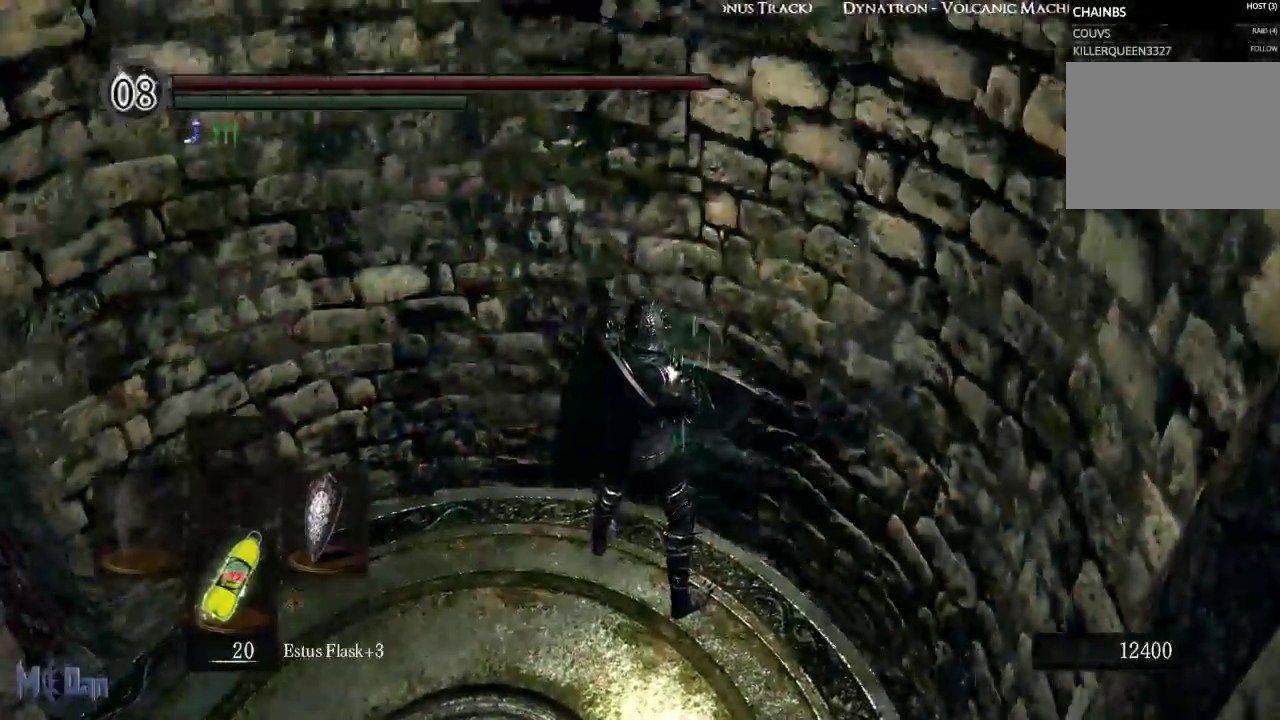
{"buttons": [], "left_stick": "center", "right_stick": "center"}
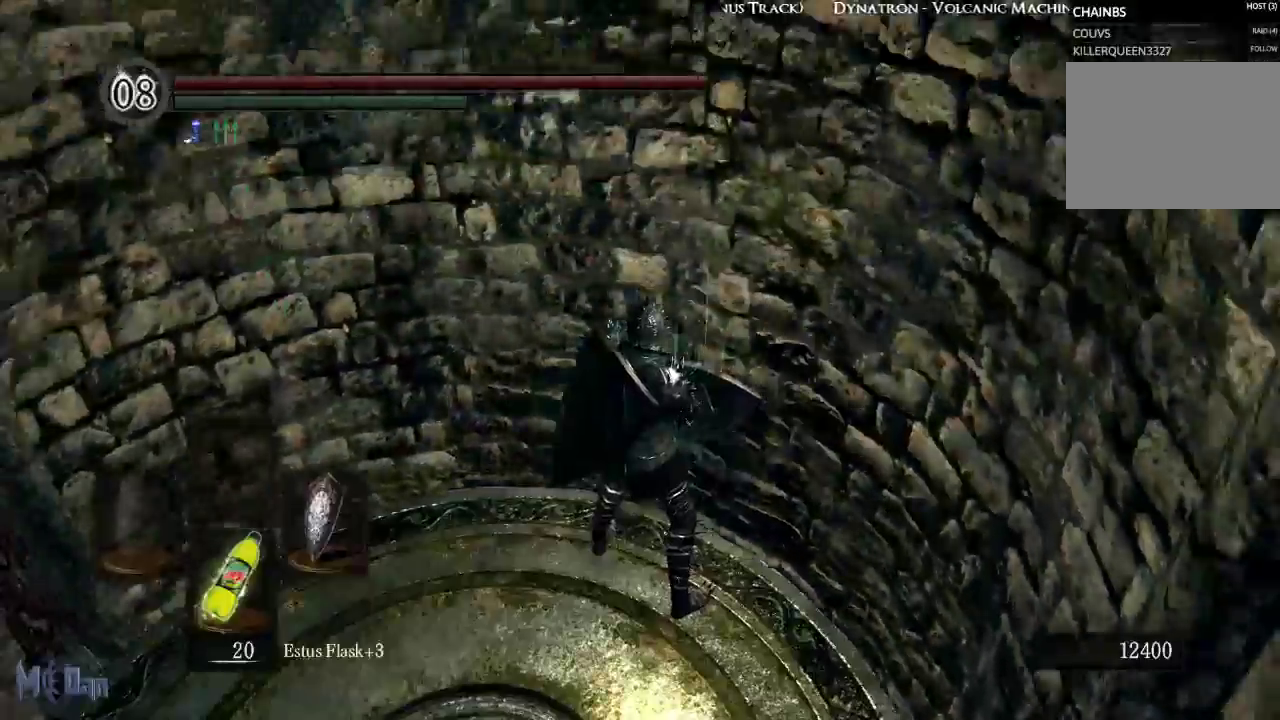
{"buttons": [], "left_stick": "center", "right_stick": "center", "events": []}
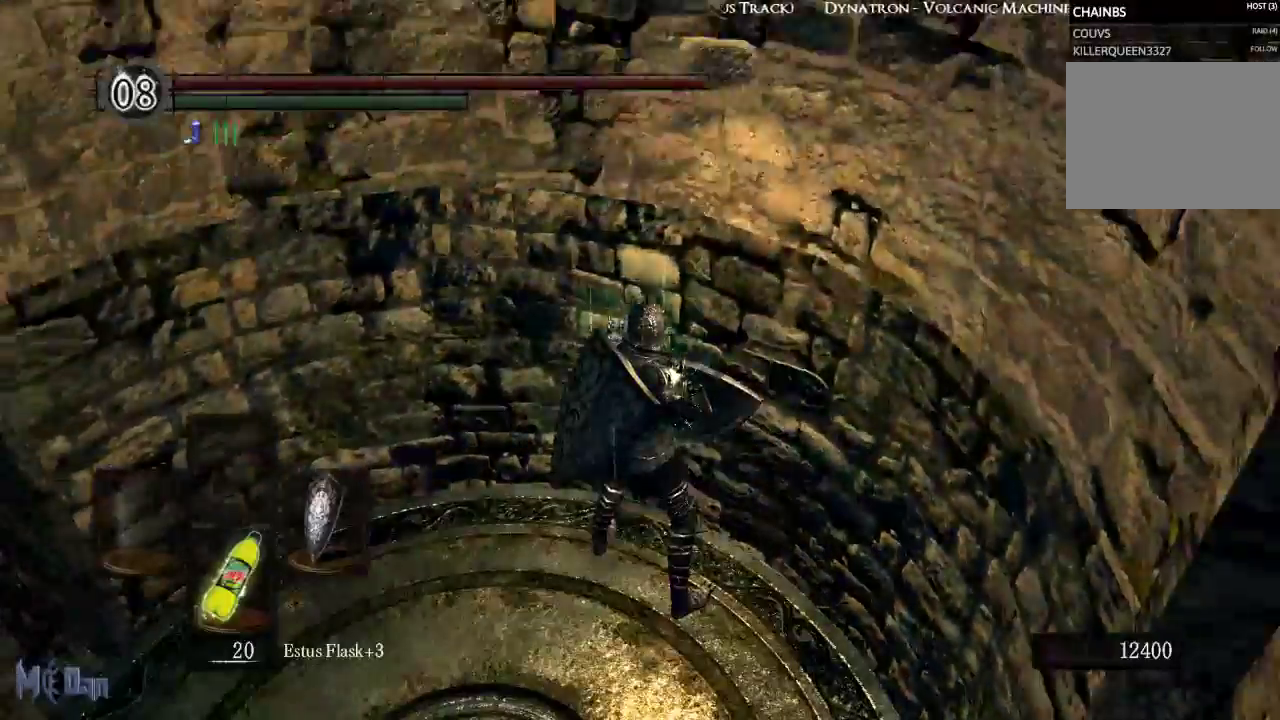
{"buttons": [], "left_stick": "center", "right_stick": "center"}
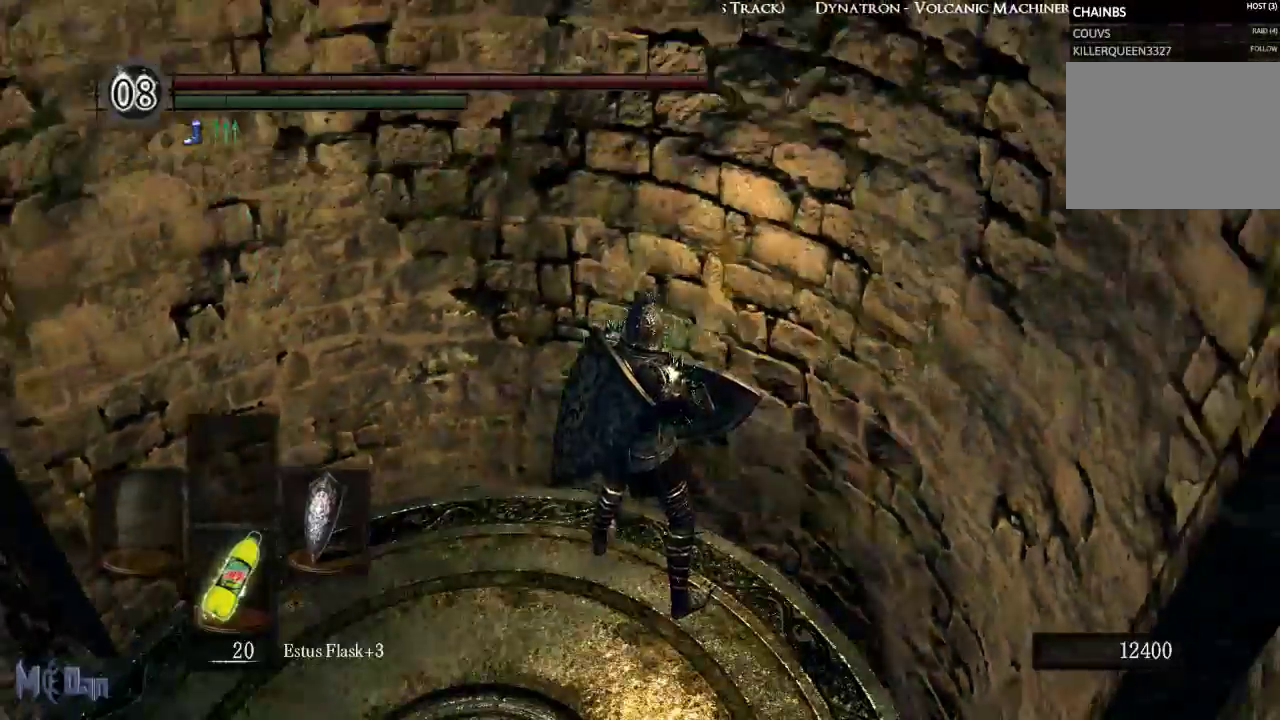
{"buttons": [], "left_stick": "center", "right_stick": "center", "events": []}
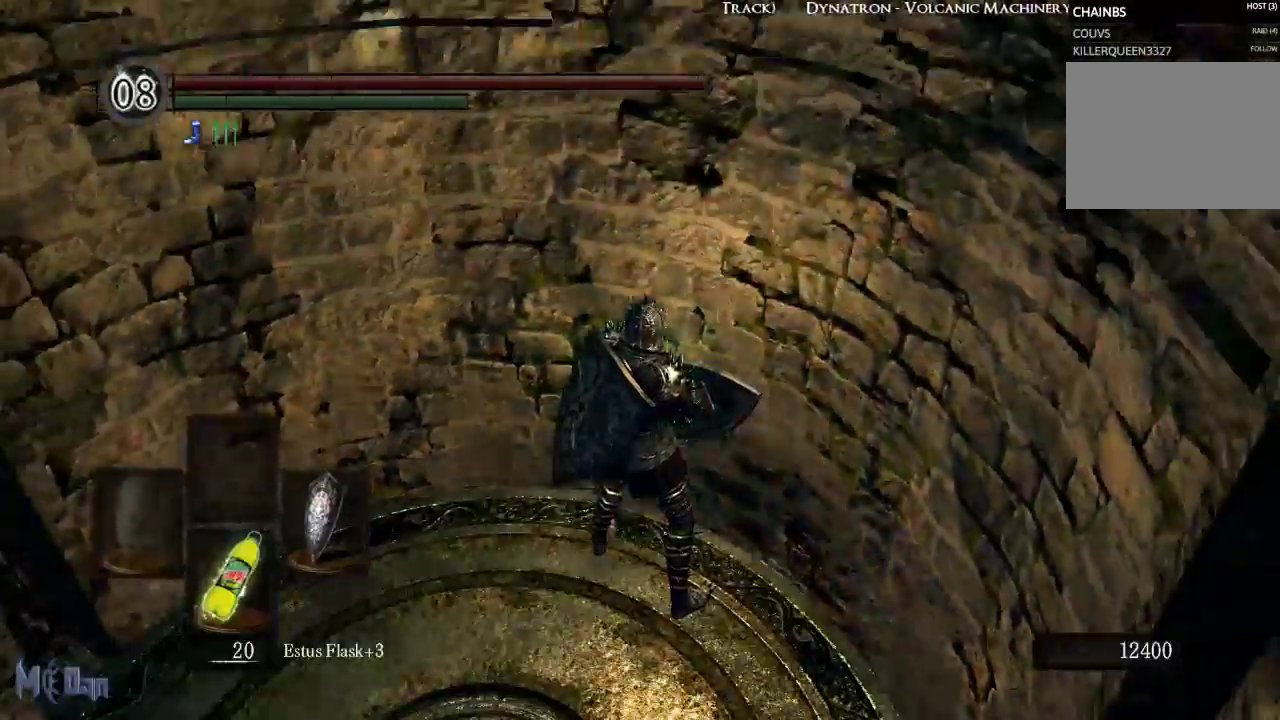
{"buttons": [], "left_stick": "center", "right_stick": "center", "events": []}
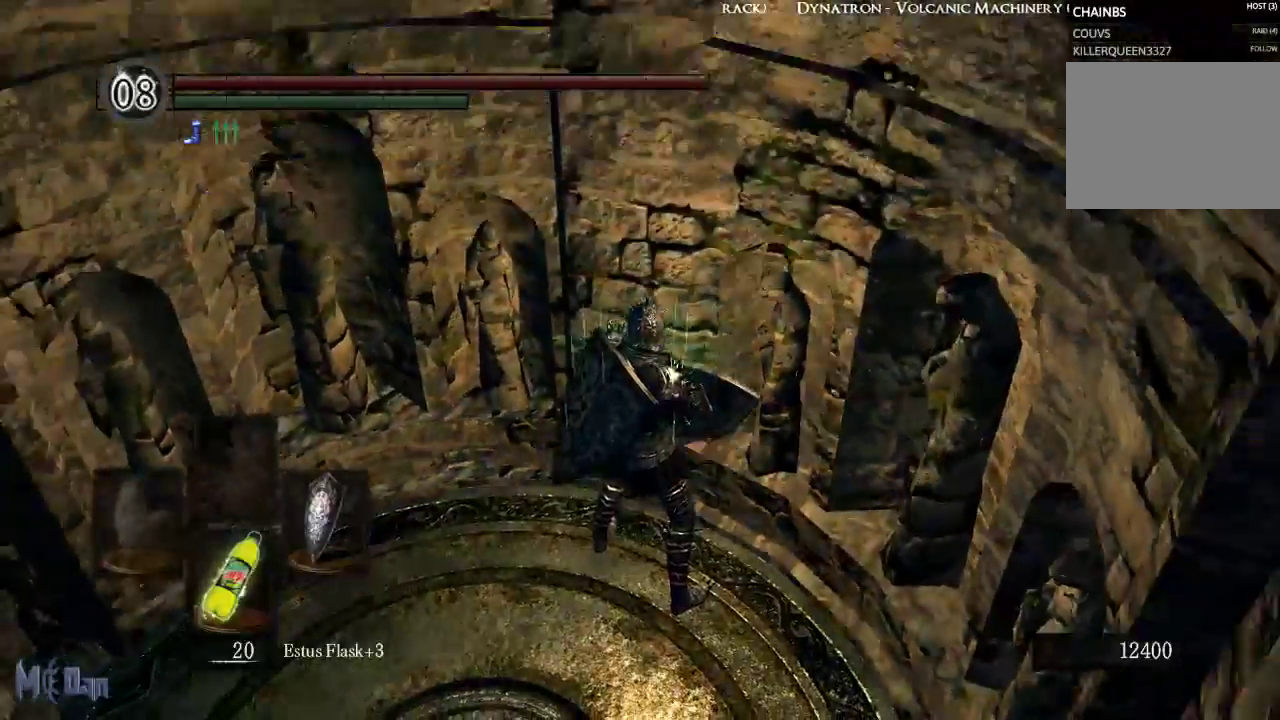
{"buttons": [], "left_stick": "center", "right_stick": "center", "events": []}
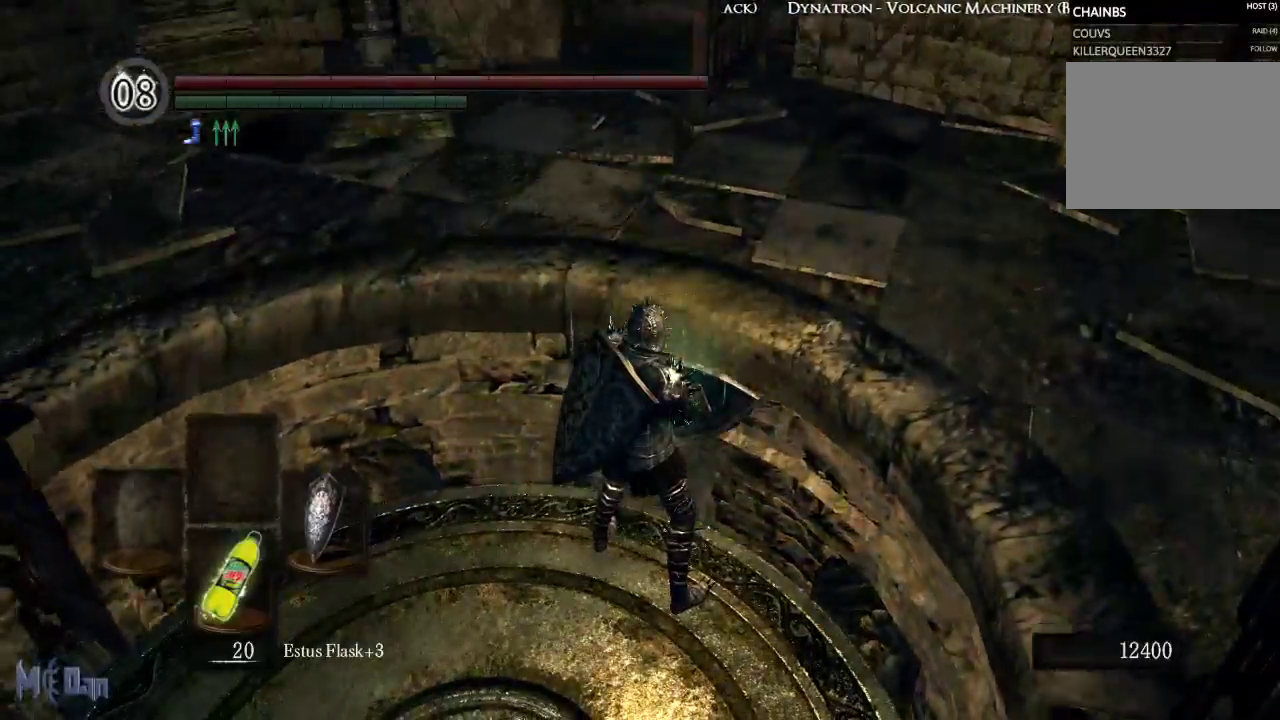
{"buttons": [], "left_stick": "left", "right_stick": "down-right", "events": [[283, "right_stick", "down-right"], [333, "left_stick", "up-left"], [467, "left_stick", "left"]]}
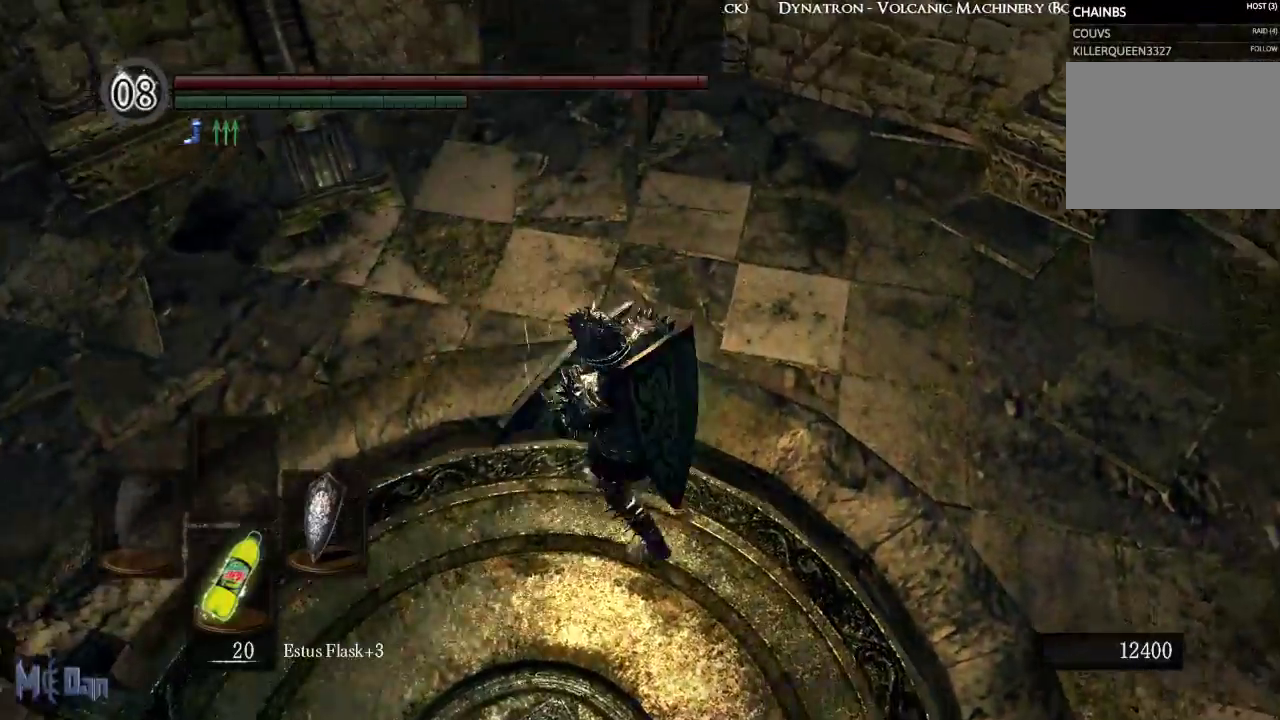
{"buttons": [], "left_stick": "down-left", "right_stick": "right", "events": [[100, "right_stick", "right"], [400, "left_stick", "down-left"]]}
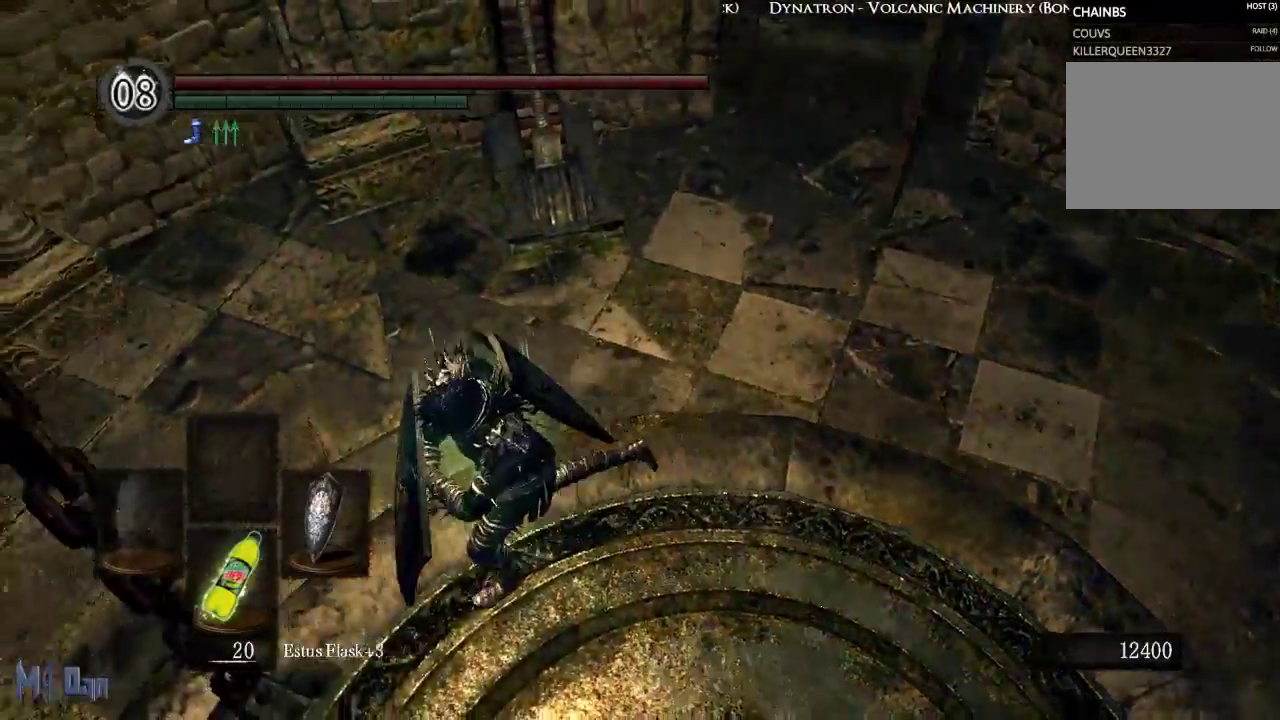
{"buttons": [], "left_stick": "down", "right_stick": "center", "events": [[283, "left_stick", "down"], [367, "right_stick", "center"]]}
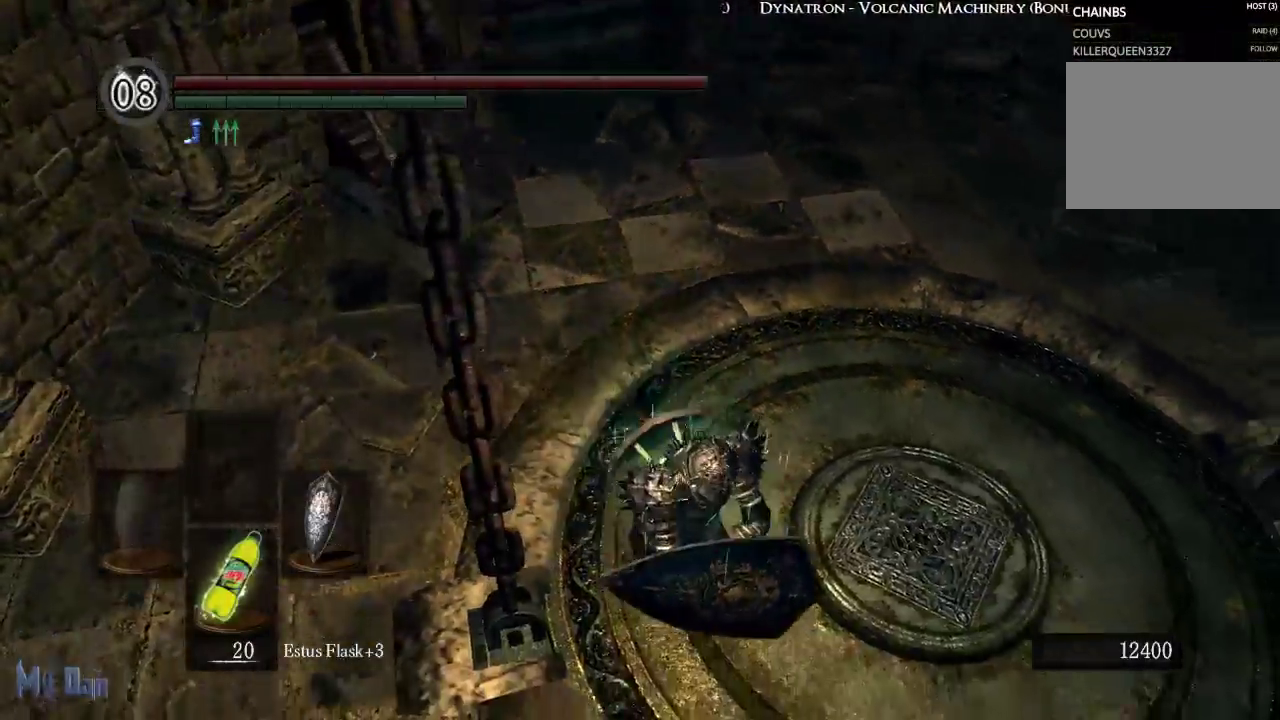
{"buttons": [], "left_stick": "right", "right_stick": "center", "events": [[417, "left_stick", "right"]]}
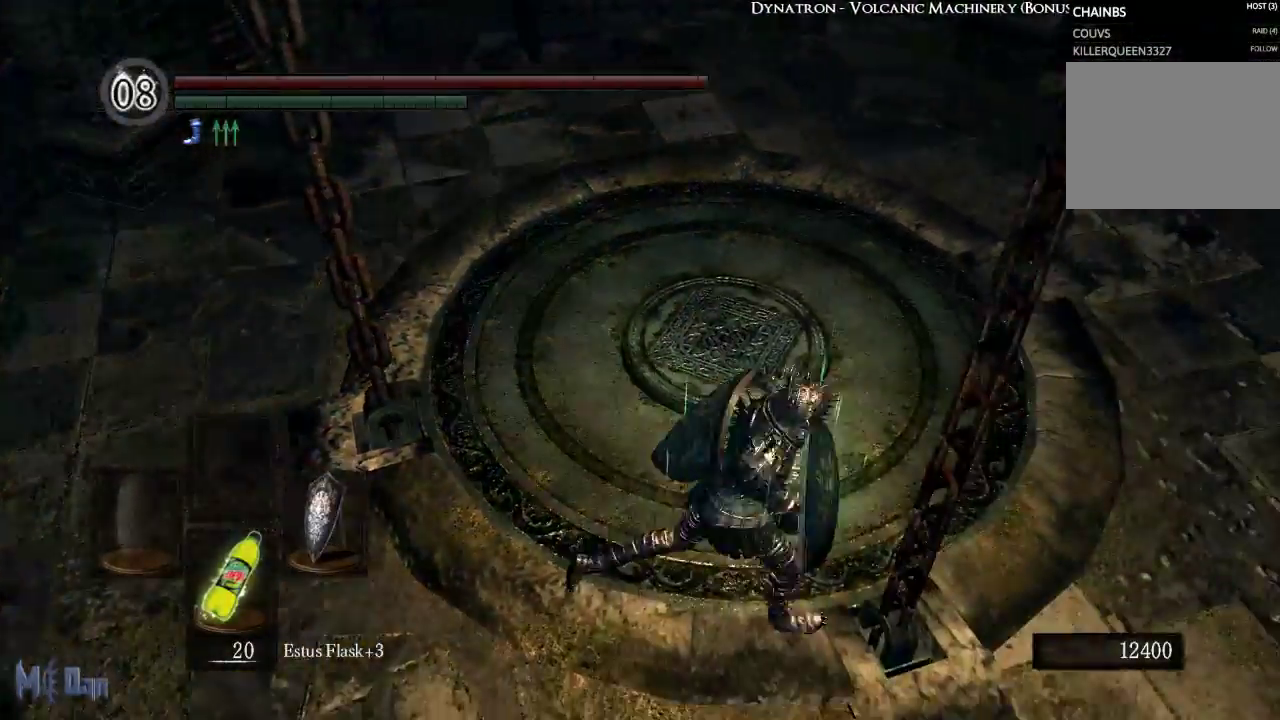
{"buttons": [], "left_stick": "up", "right_stick": "center", "events": [[33, "left_stick", "up-right"], [167, "left_stick", "up"]]}
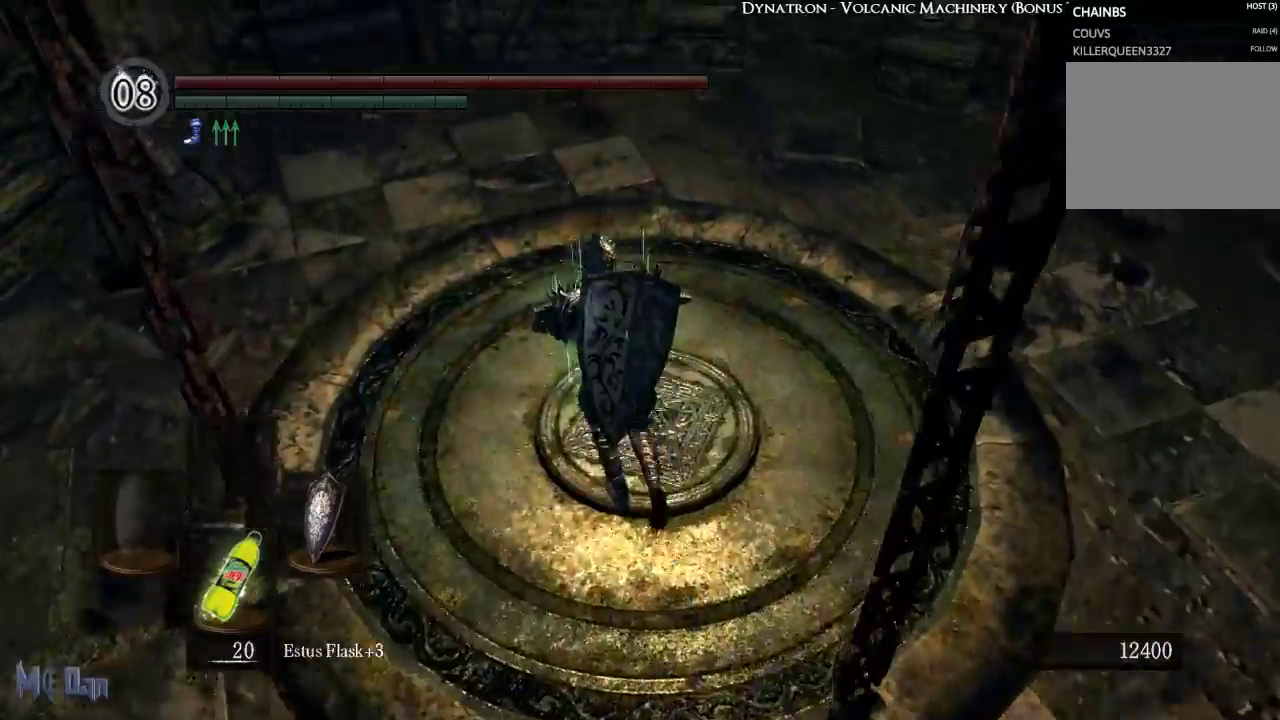
{"buttons": [], "left_stick": "right", "right_stick": "center", "events": [[17, "left_stick", "up-left"], [200, "left_stick", "down-left"], [350, "left_stick", "down-right"], [433, "left_stick", "right"]]}
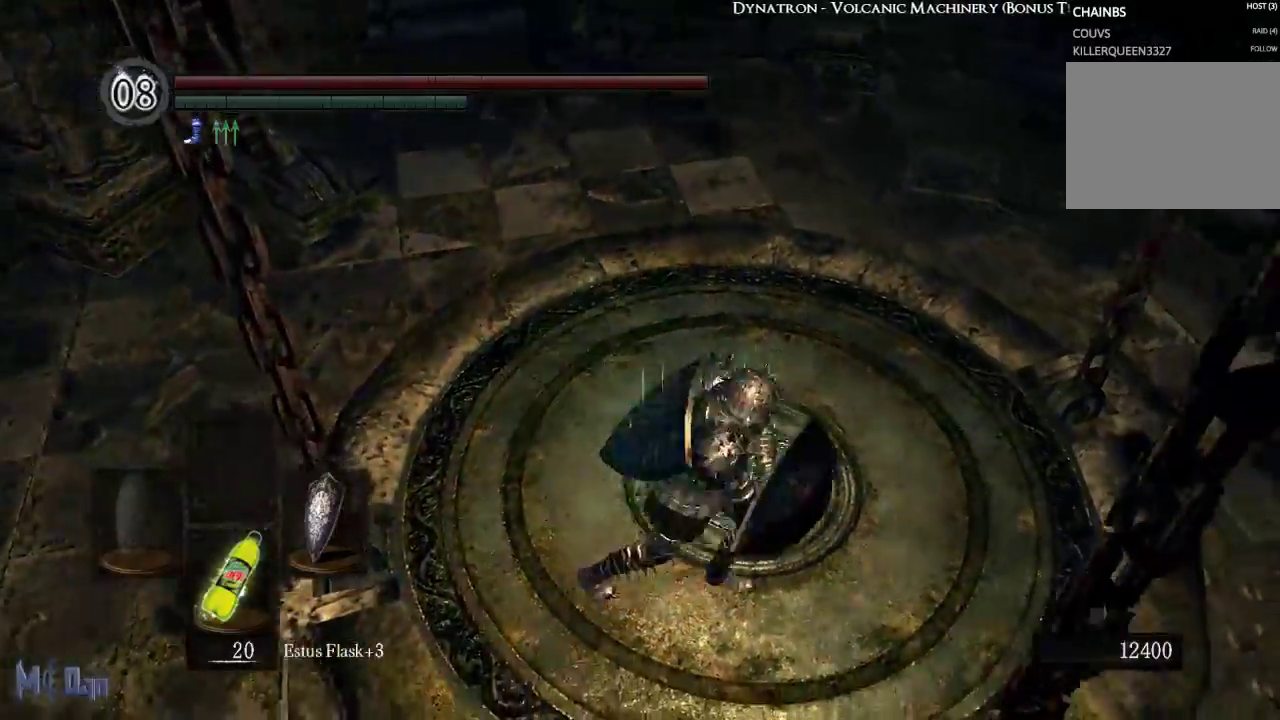
{"buttons": [], "left_stick": "center", "right_stick": "down", "events": [[167, "left_stick", "up"], [317, "left_stick", "up-left"], [350, "right_stick", "down"], [433, "left_stick", "center"]]}
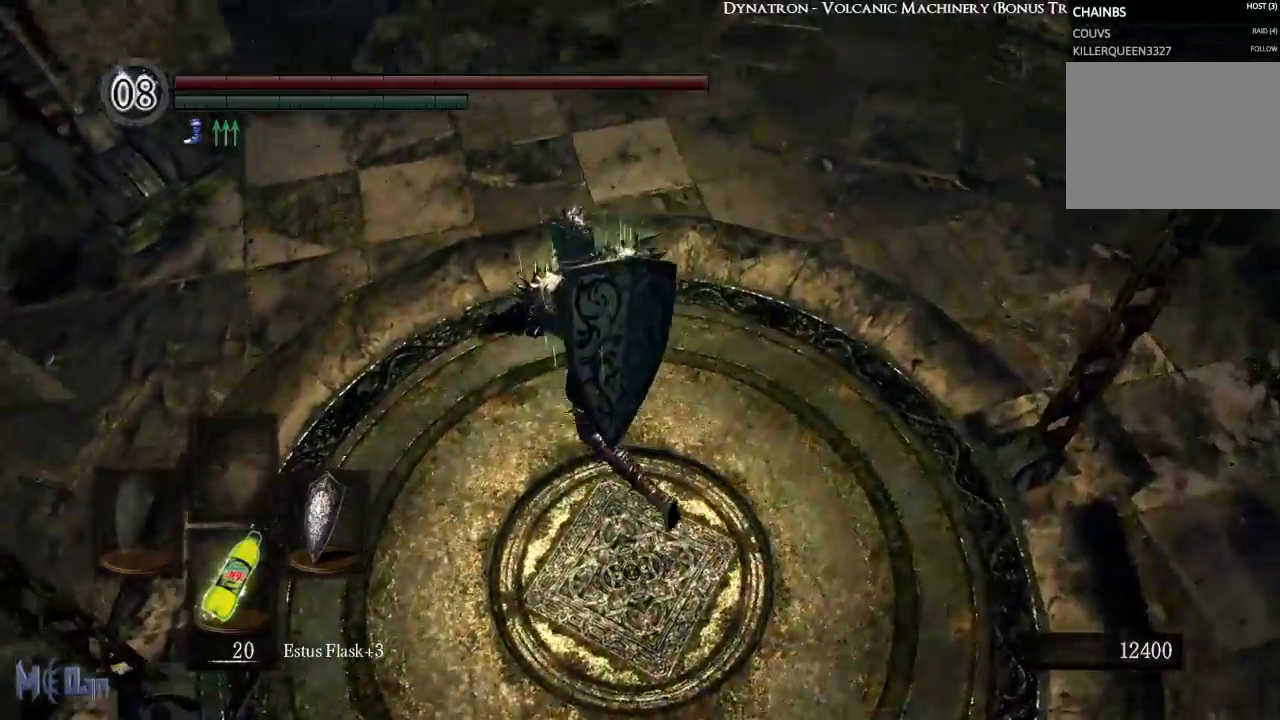
{"buttons": [], "left_stick": "center", "right_stick": "down", "events": [[133, "right_stick", "center"], [467, "right_stick", "down"]]}
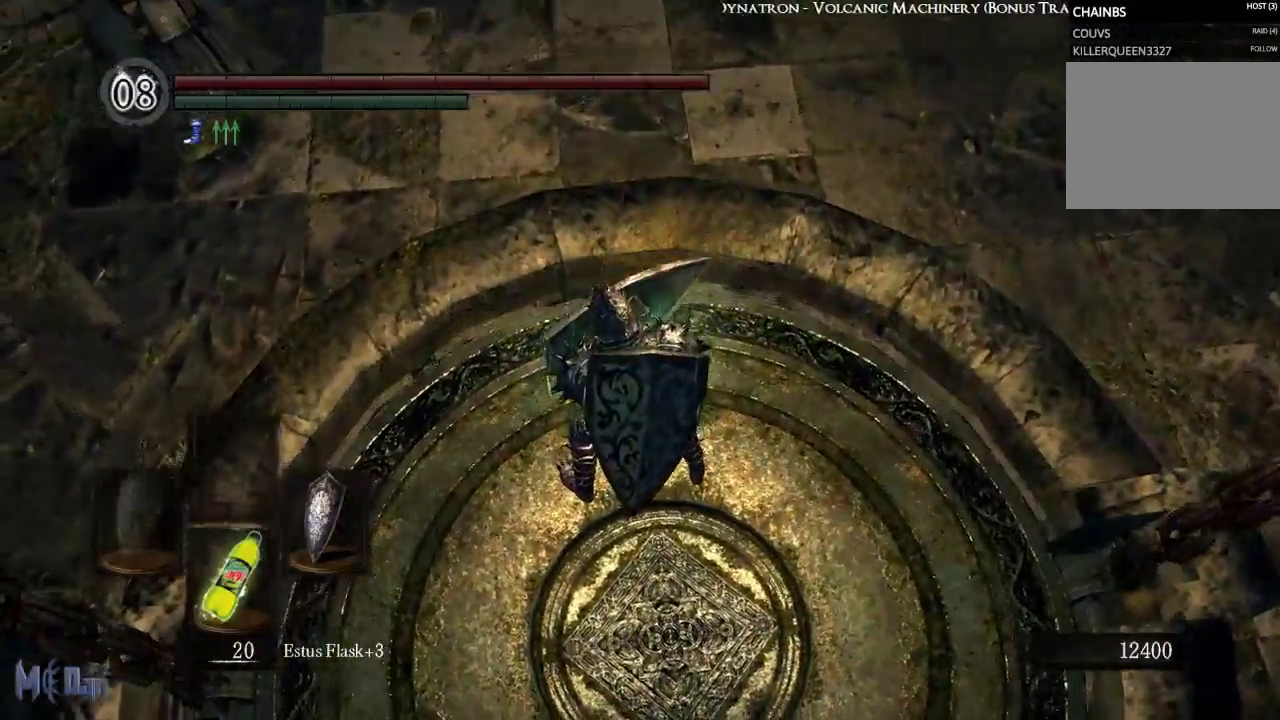
{"buttons": [], "left_stick": "up", "right_stick": "center", "events": [[83, "left_stick", "up"], [250, "right_stick", "center"]]}
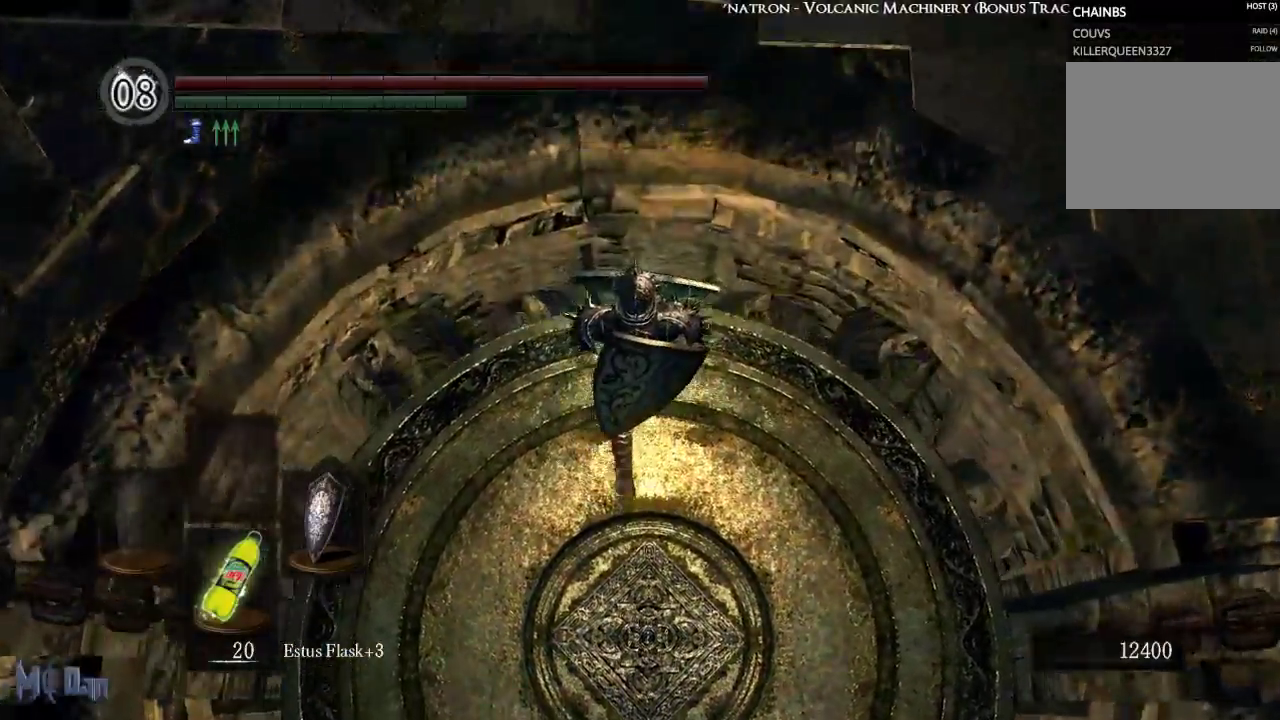
{"buttons": [], "left_stick": "center", "right_stick": "center", "events": [[383, "left_stick", "center"]]}
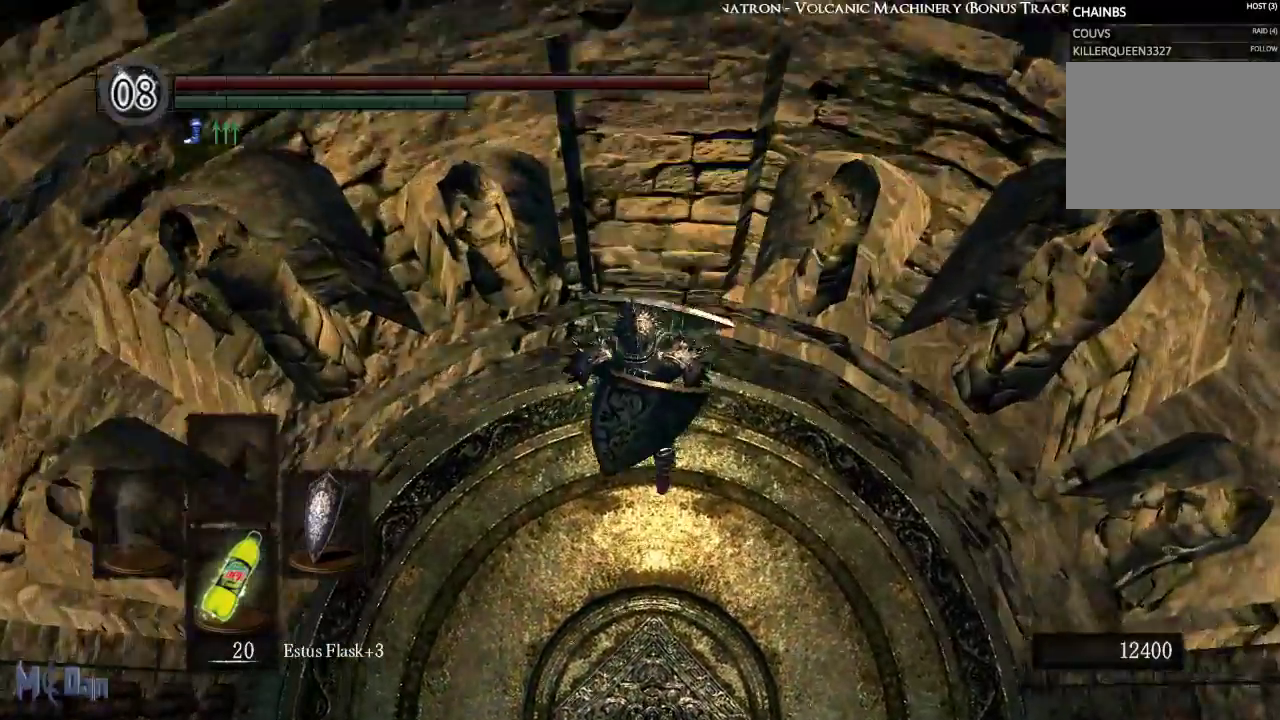
{"buttons": [], "left_stick": "center", "right_stick": "center", "events": []}
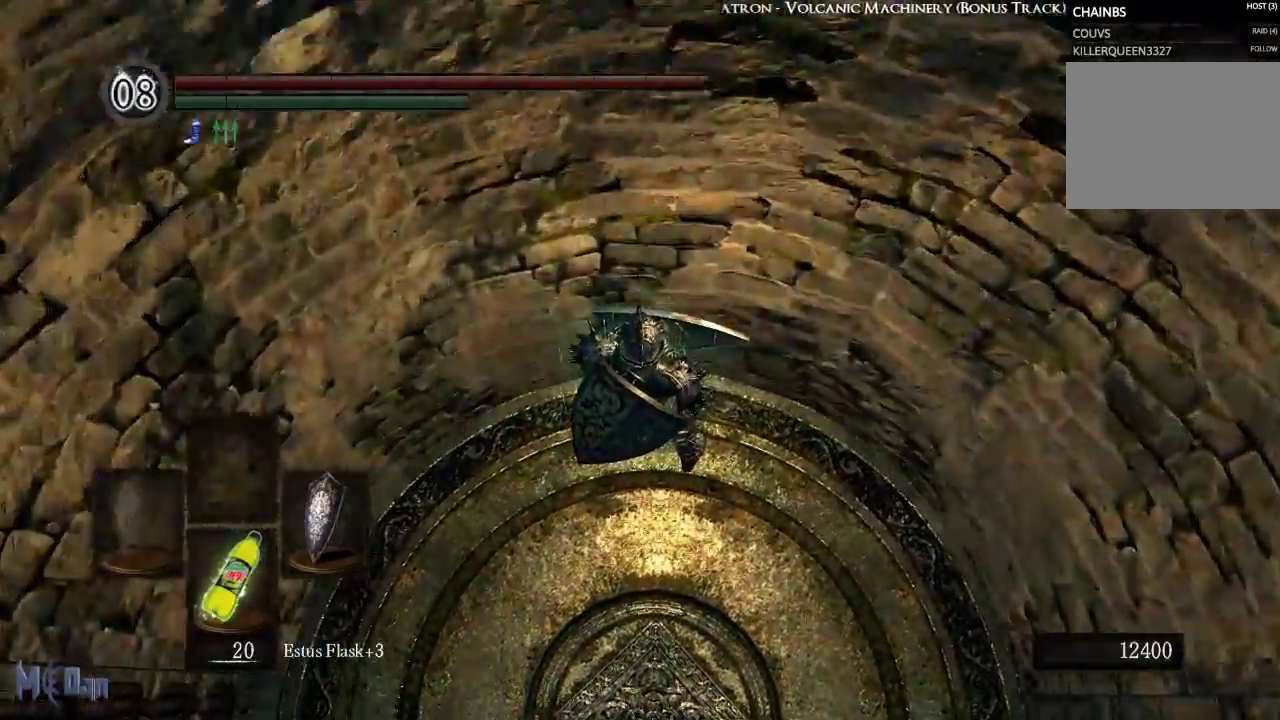
{"buttons": [], "left_stick": "center", "right_stick": "center", "events": [[383, "right_stick", "left"], [467, "right_stick", "center"]]}
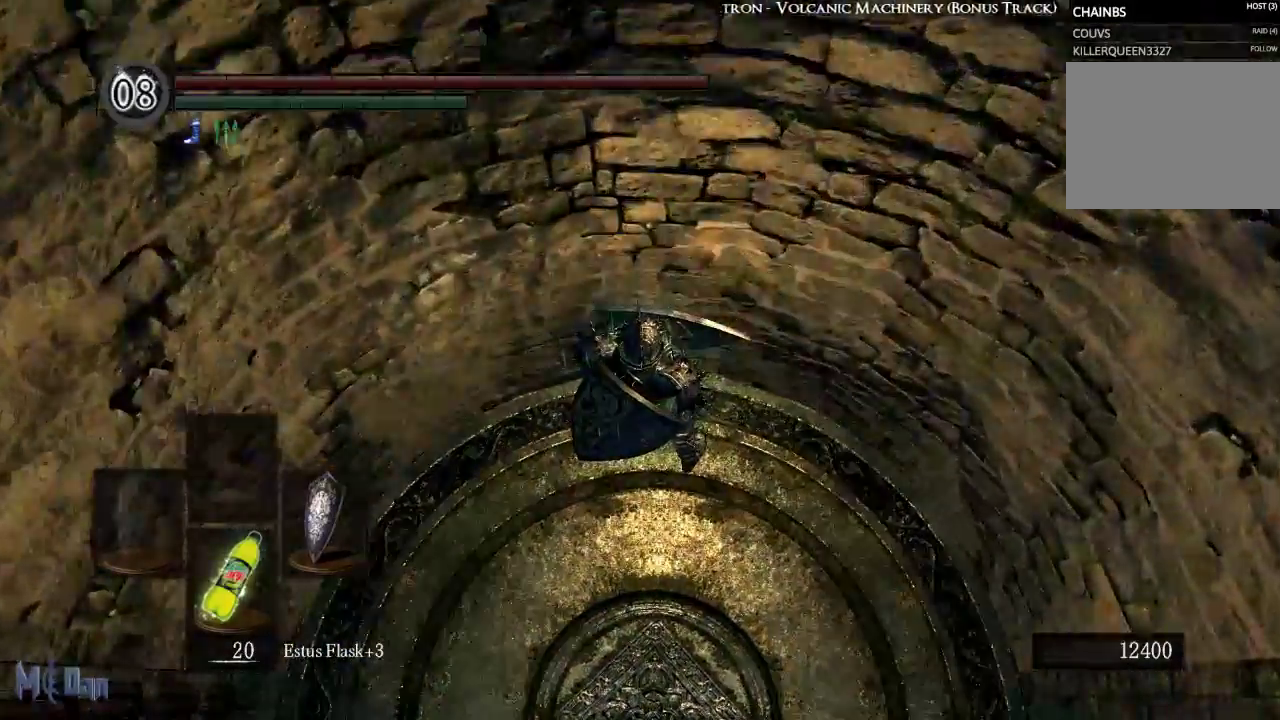
{"buttons": [], "left_stick": "center", "right_stick": "center", "events": []}
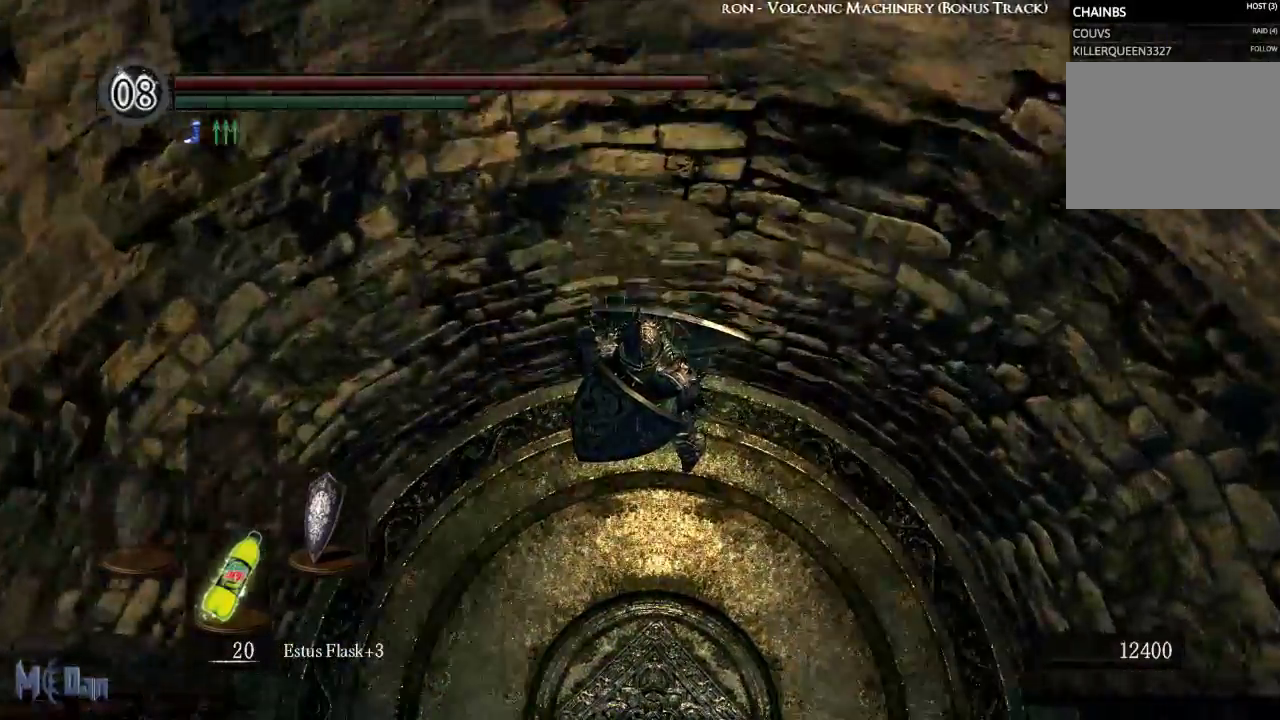
{"buttons": [], "left_stick": "center", "right_stick": "center", "events": []}
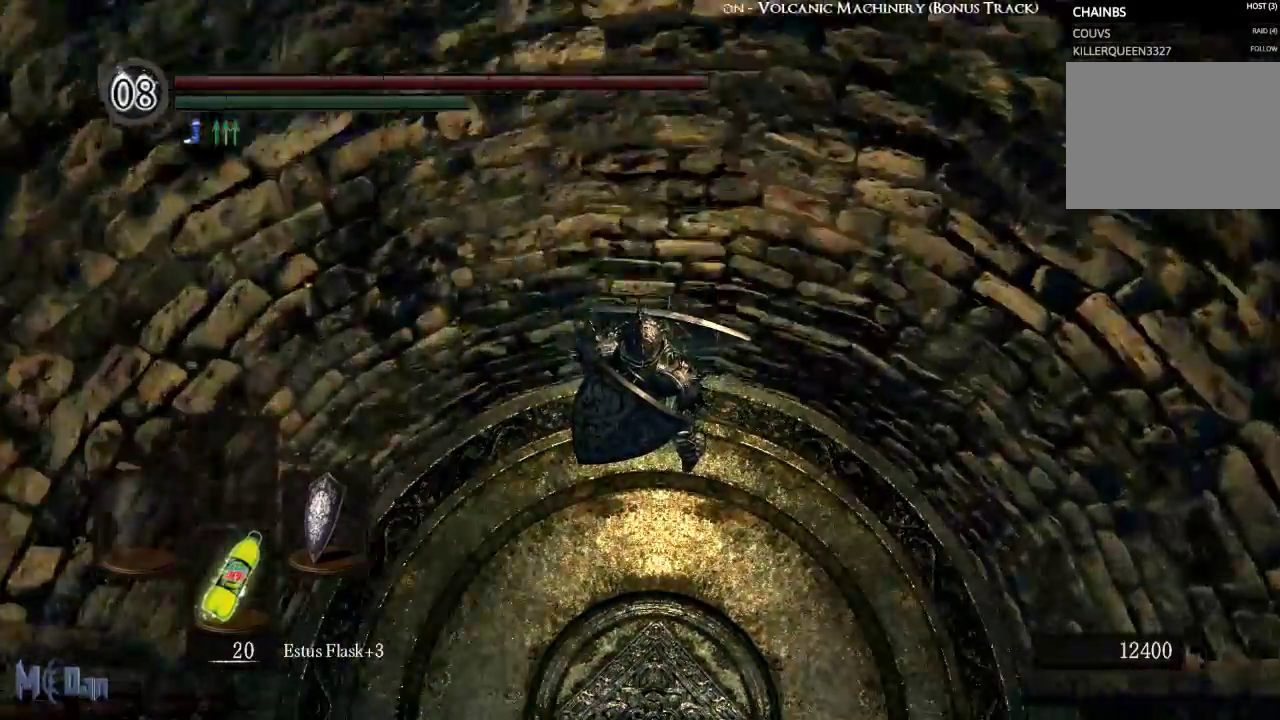
{"buttons": [], "left_stick": "center", "right_stick": "center", "events": []}
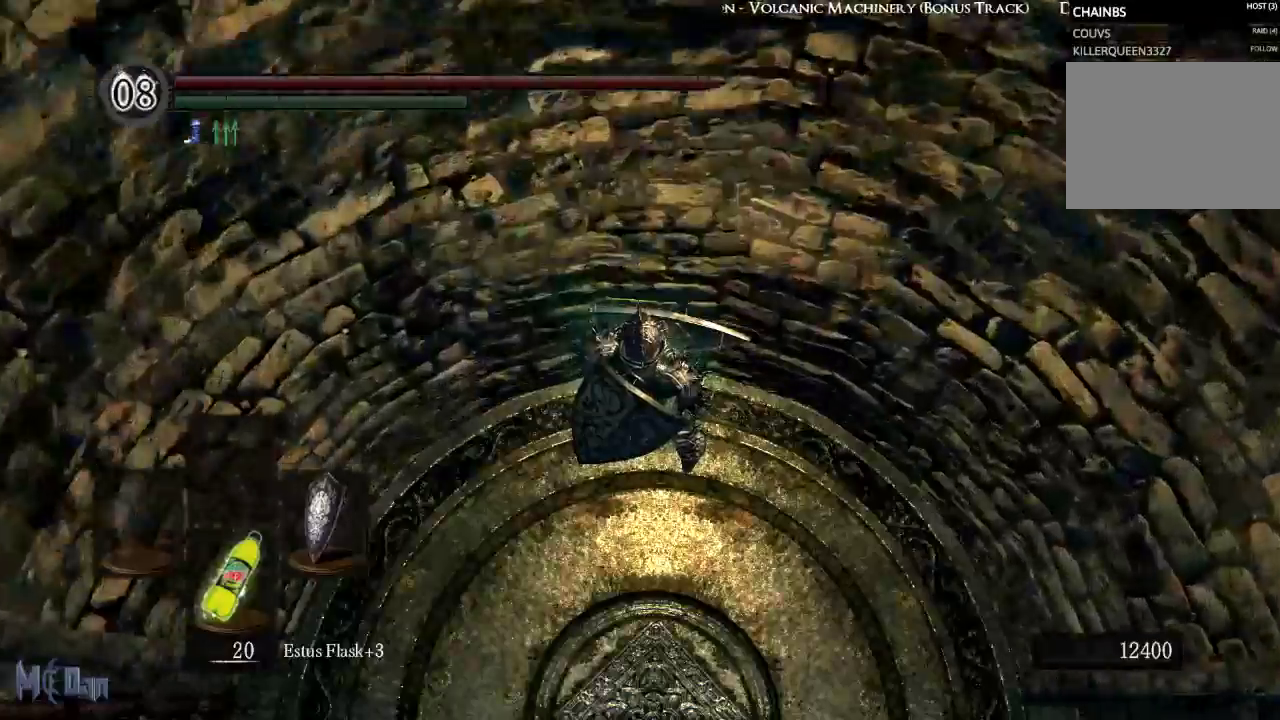
{"buttons": ["A"], "left_stick": "center", "right_stick": "center", "events": [[17, "START", "down"], [167, "START", "up"], [317, "DPAD_RIGHT", "down"], [450, "A", "down"], [450, "DPAD_RIGHT", "up"]]}
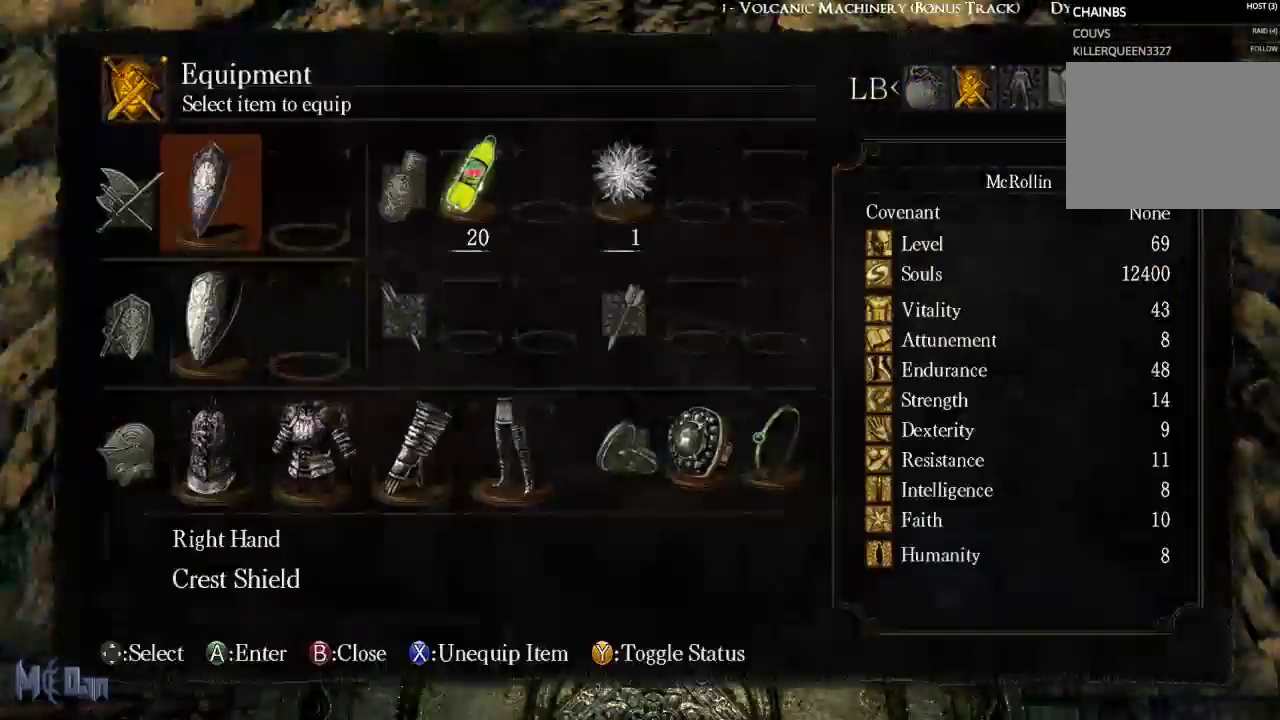
{"buttons": [], "left_stick": "center", "right_stick": "center", "events": [[33, "A", "up"], [367, "DPAD_UP", "down"], [450, "DPAD_UP", "up"]]}
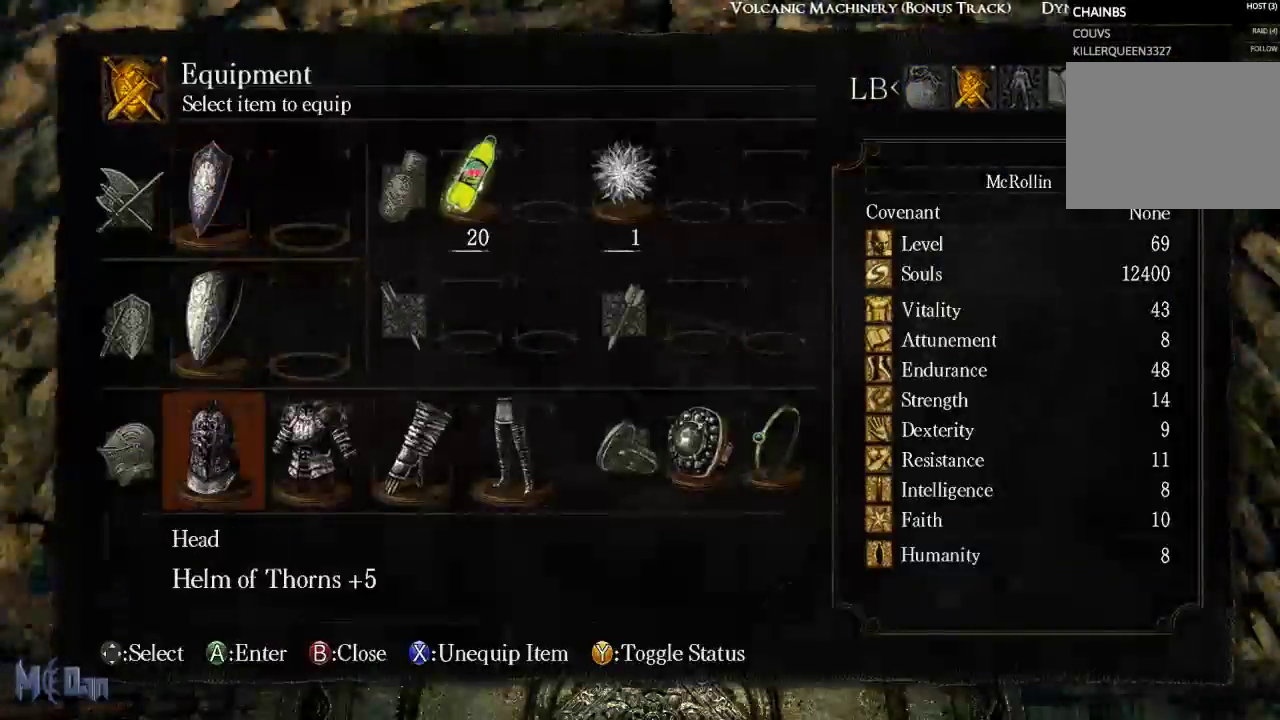
{"buttons": [], "left_stick": "center", "right_stick": "center", "events": [[83, "DPAD_LEFT", "down"], [183, "DPAD_LEFT", "up"], [250, "A", "down"], [350, "A", "up"]]}
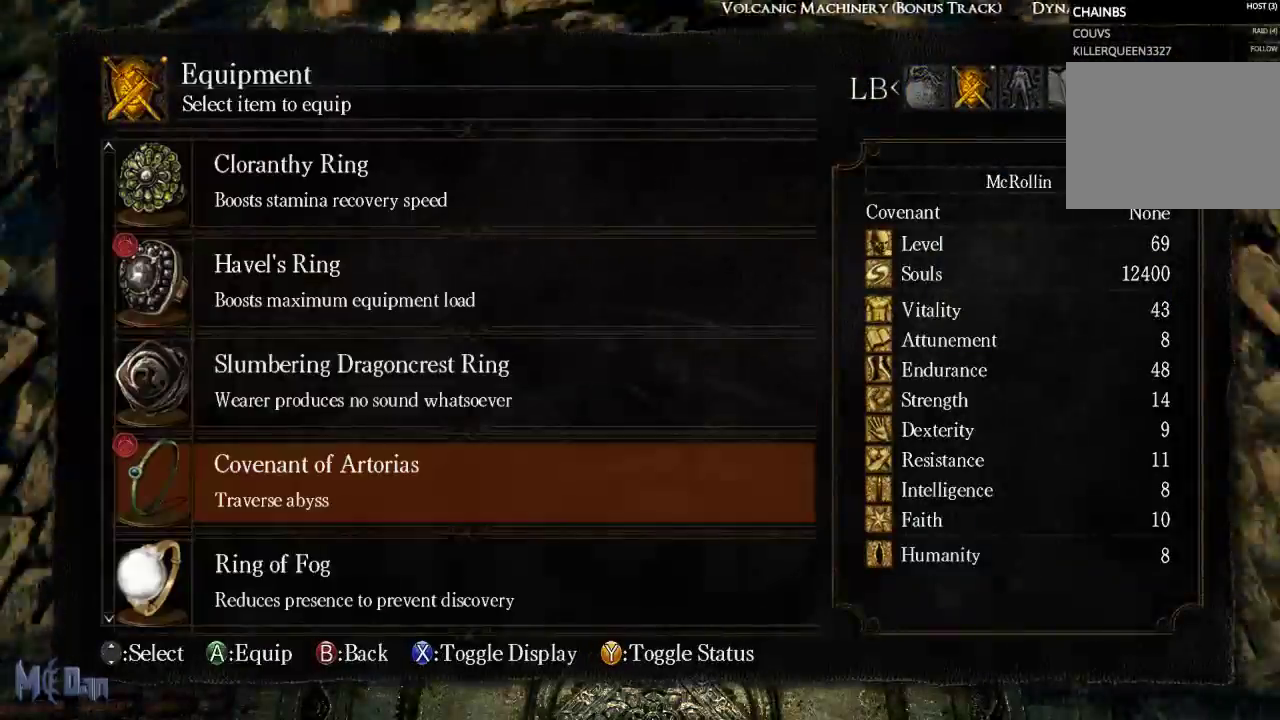
{"buttons": ["DPAD_UP"], "left_stick": "center", "right_stick": "center", "events": [[183, "DPAD_UP", "down"], [250, "DPAD_UP", "up"], [333, "DPAD_UP", "down"], [433, "DPAD_UP", "up"], [500, "DPAD_UP", "down"]]}